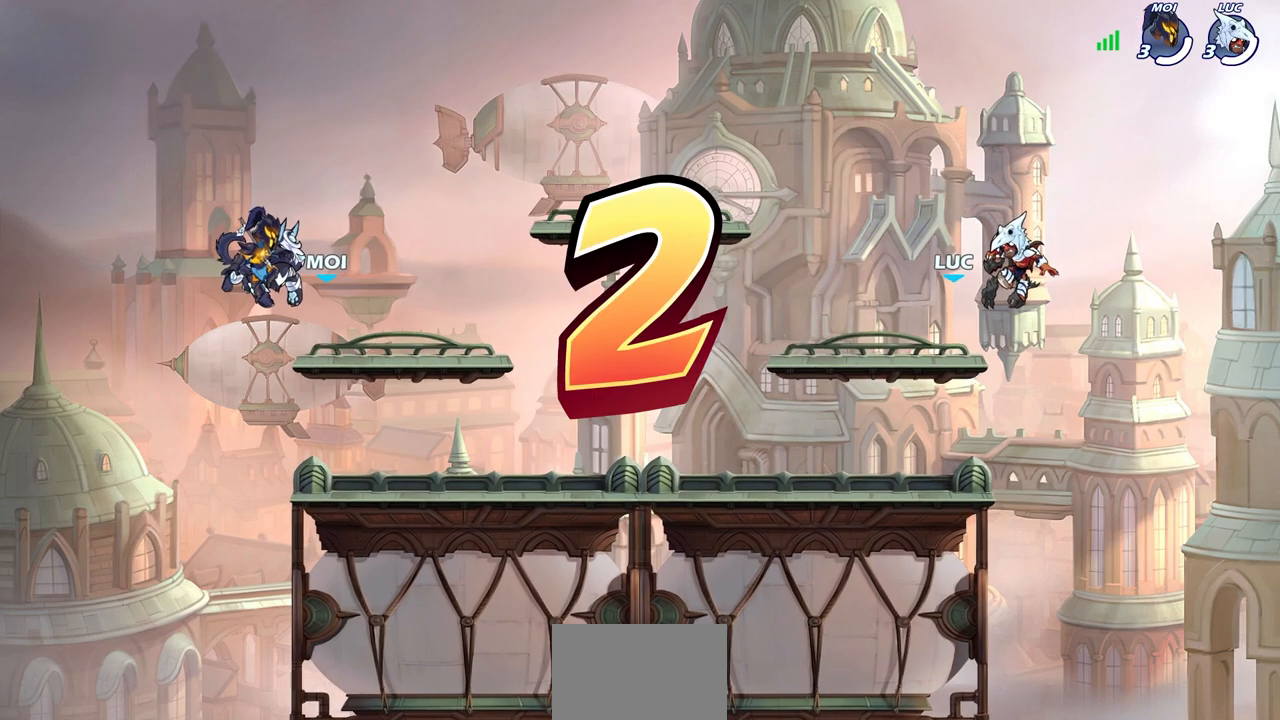
Gameplay with a controller (PlayStation layout); each line is a JSON object with the inputs held at the frame after it. "events" lists button and stick changes between this image and that frame as [ms after this image, input, new state], when the widget could be followed in between.
{"buttons": ["SELECT"], "left_stick": "center", "right_stick": "center", "events": [[417, "SELECT", "down"]]}
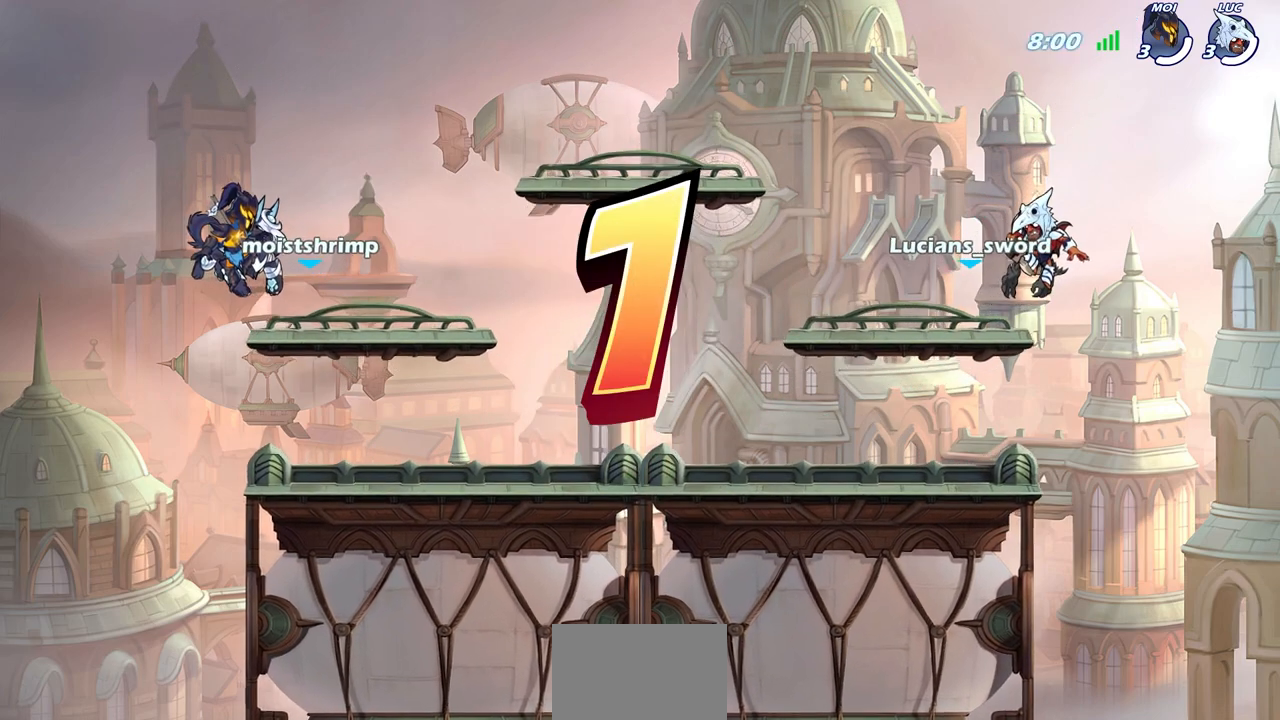
{"buttons": ["SELECT"], "left_stick": "center", "right_stick": "center", "events": []}
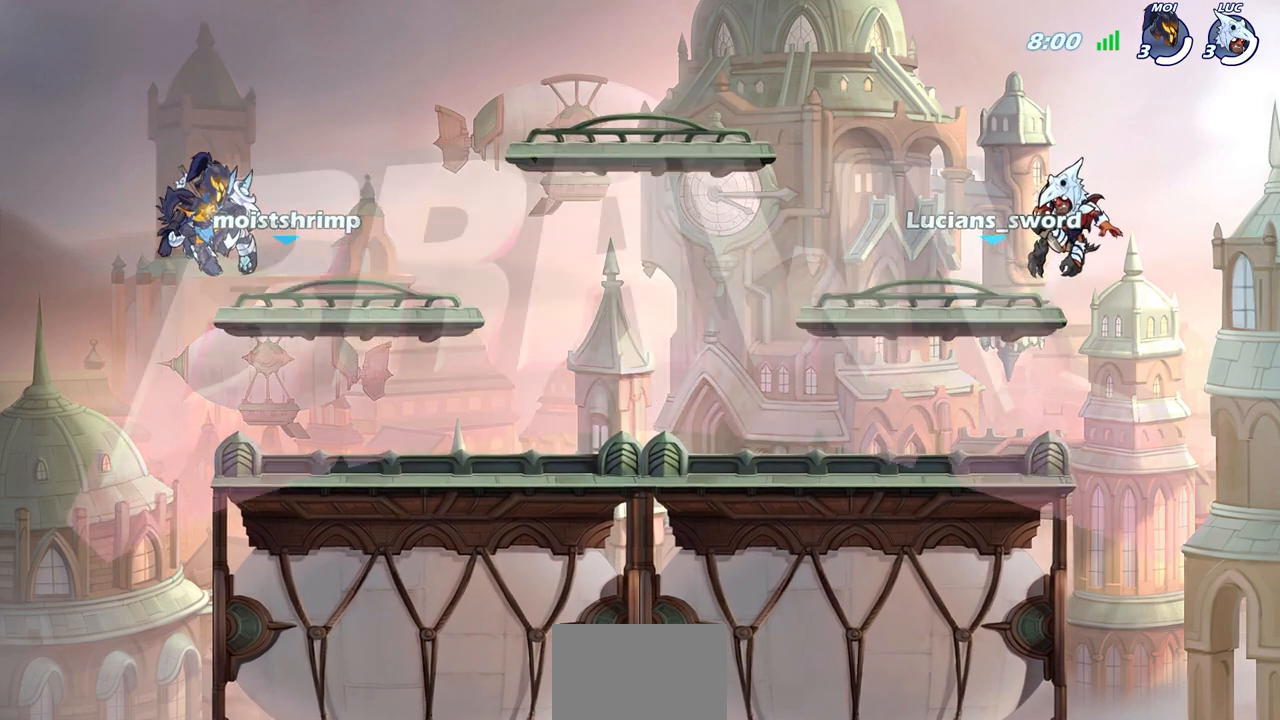
{"buttons": ["SELECT"], "left_stick": "center", "right_stick": "center", "events": []}
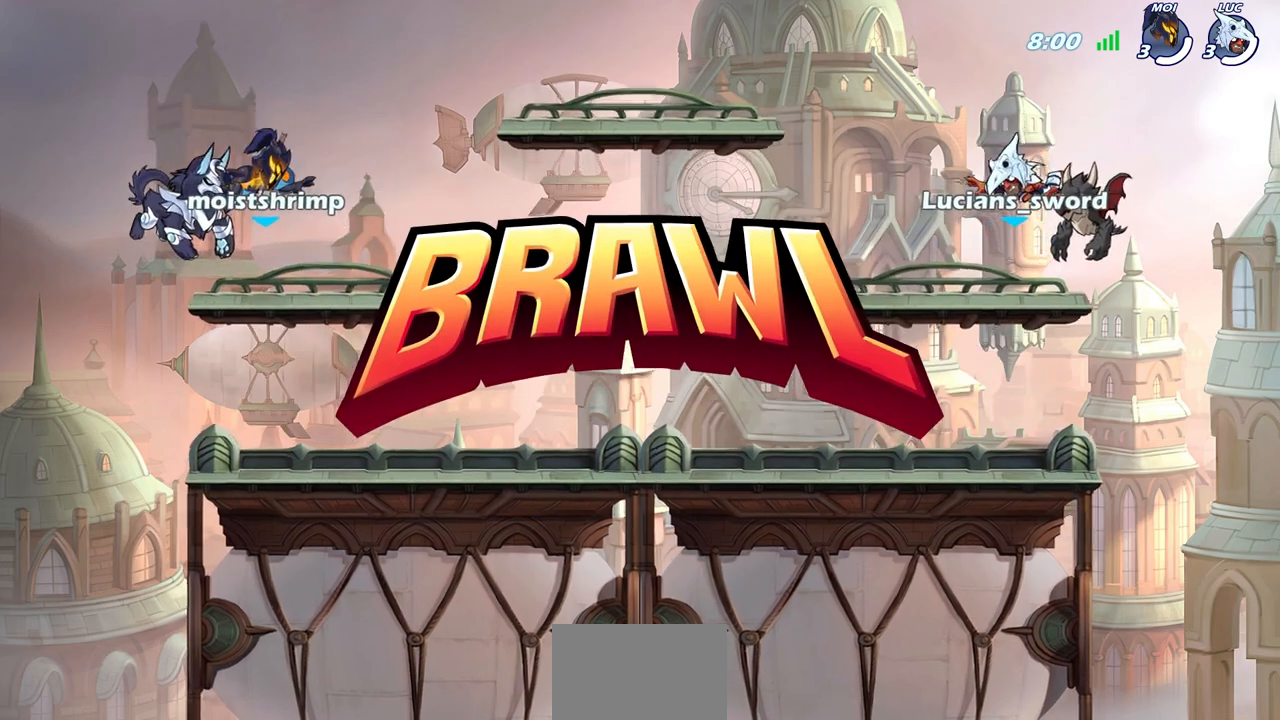
{"buttons": ["SELECT"], "left_stick": "center", "right_stick": "center", "events": []}
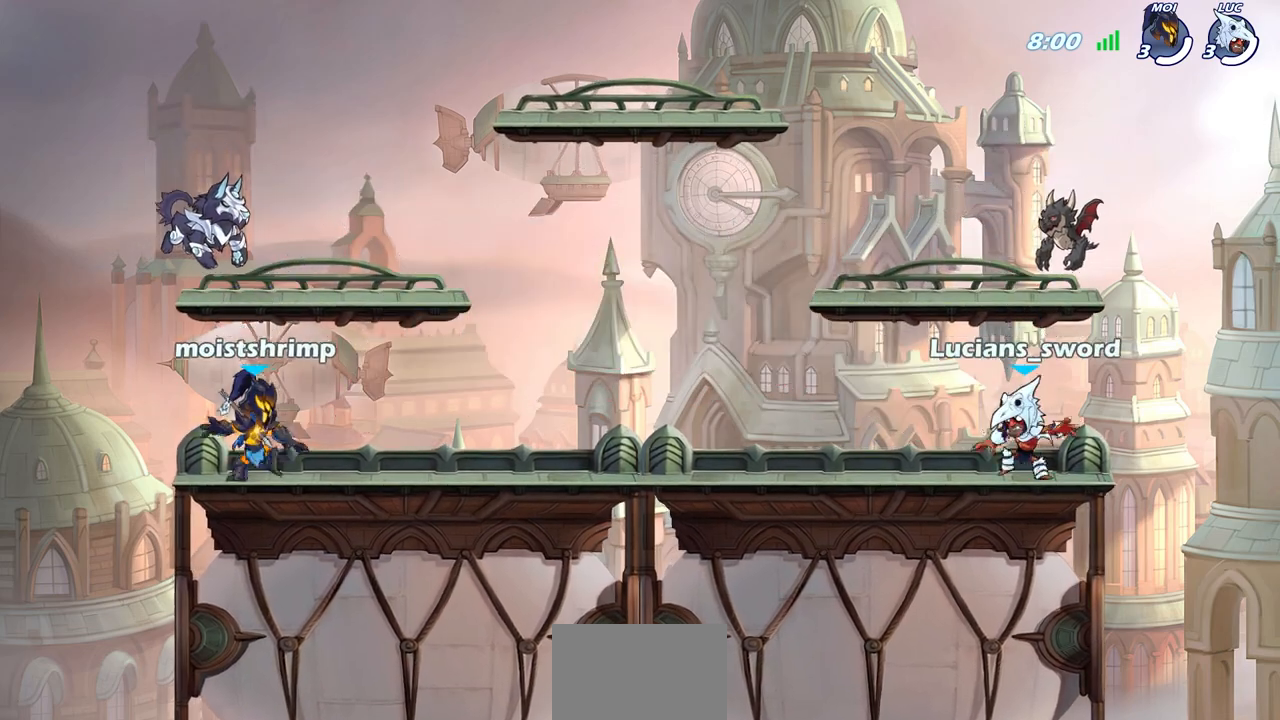
{"buttons": [], "left_stick": "center", "right_stick": "center", "events": [[283, "SELECT", "up"]]}
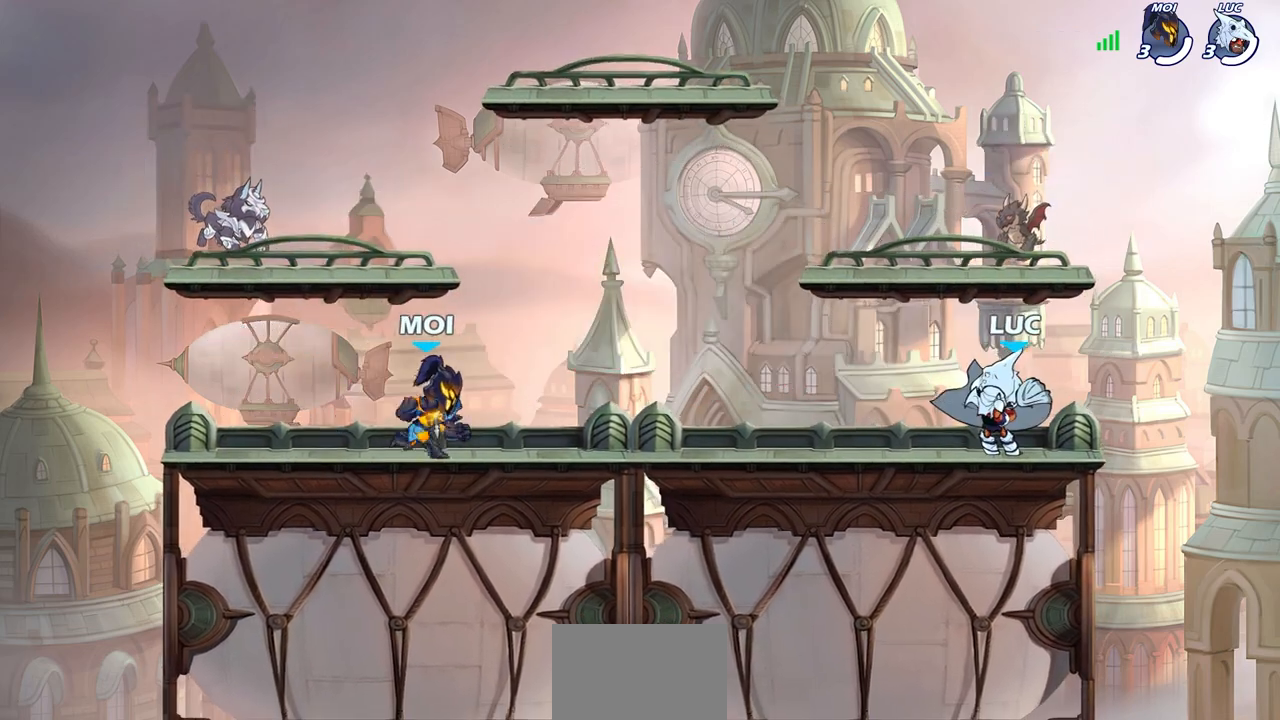
{"buttons": [], "left_stick": "center", "right_stick": "center", "events": []}
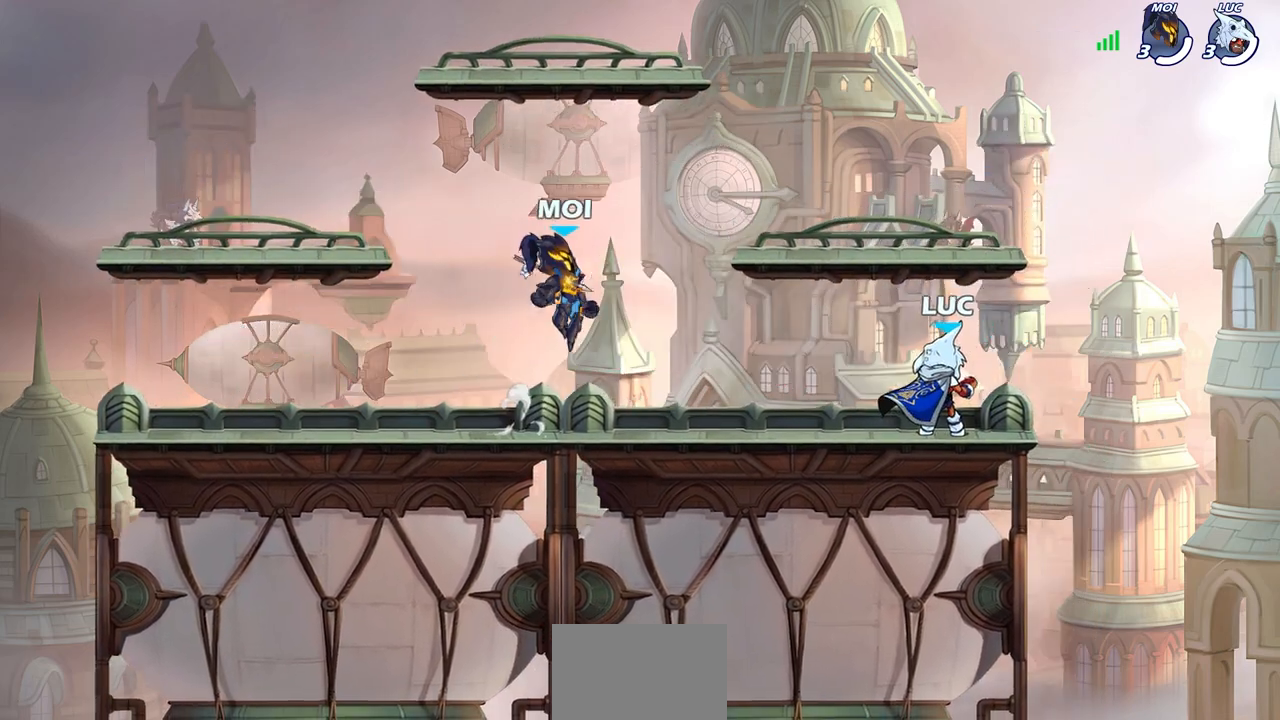
{"buttons": [], "left_stick": "center", "right_stick": "center", "events": []}
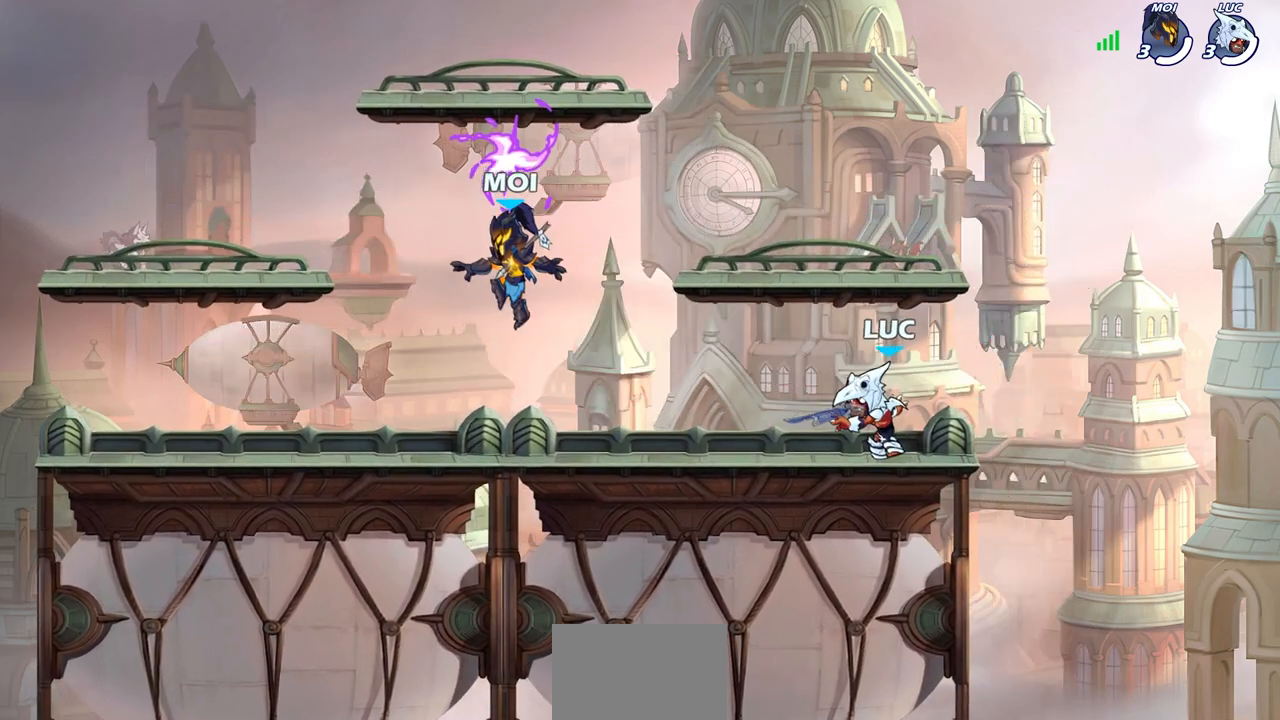
{"buttons": ["CROSS", "R2"], "left_stick": "left", "right_stick": "center", "events": [[367, "left_stick", "left"], [417, "R2", "down"], [450, "CROSS", "down"]]}
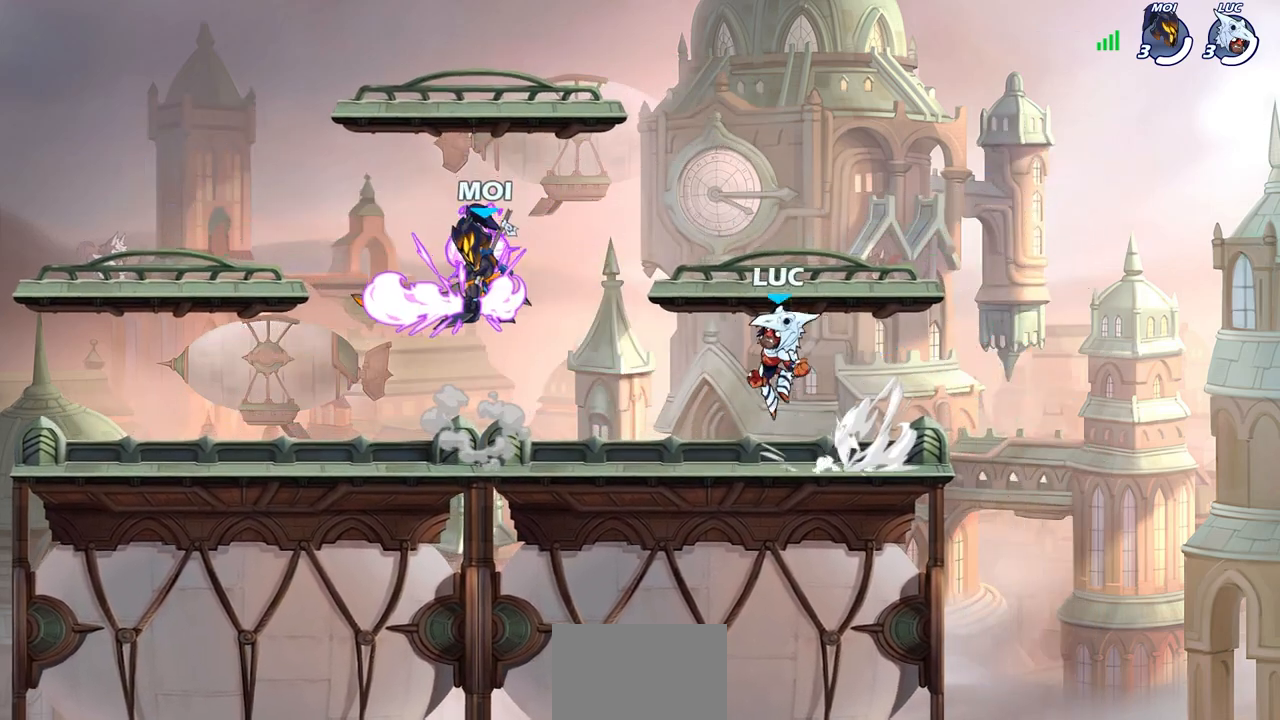
{"buttons": ["CROSS"], "left_stick": "up-left", "right_stick": "center", "events": [[83, "CROSS", "up"], [100, "R2", "up"], [233, "CROSS", "down"], [233, "left_stick", "up-left"], [367, "CROSS", "up"], [450, "CROSS", "down"]]}
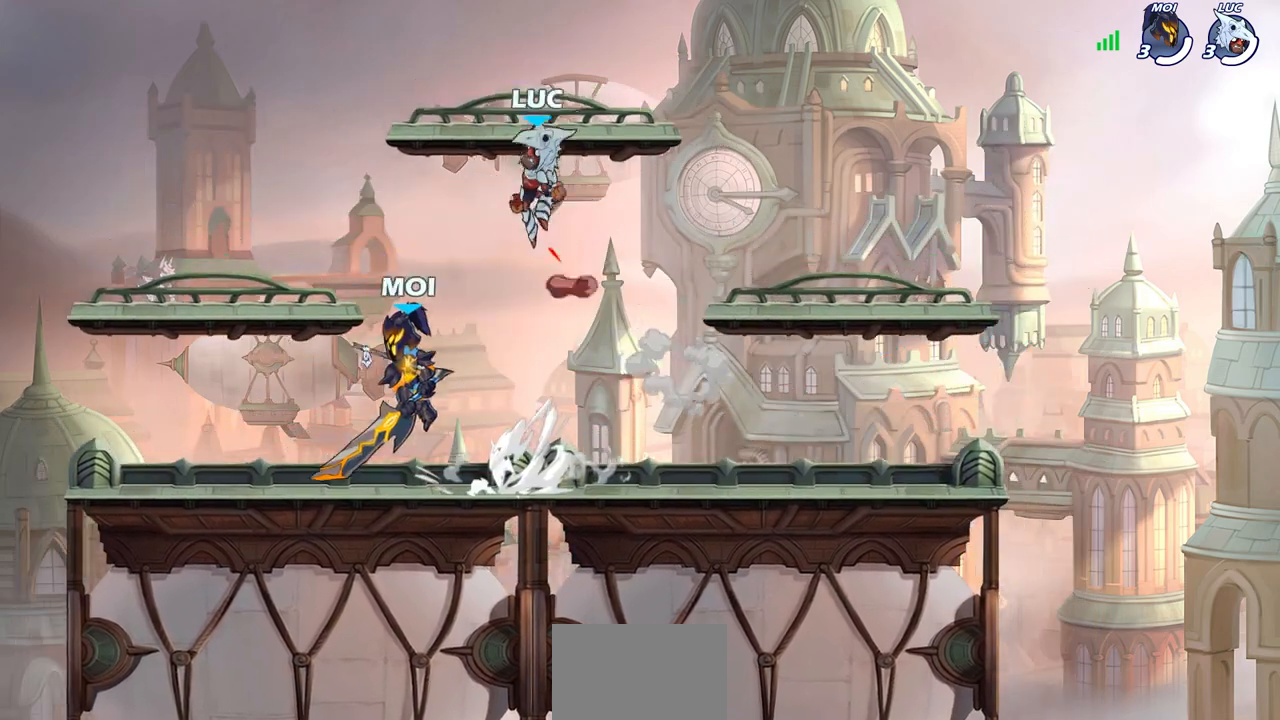
{"buttons": [], "left_stick": "down-left", "right_stick": "center", "events": [[117, "CROSS", "up"], [250, "left_stick", "down-left"]]}
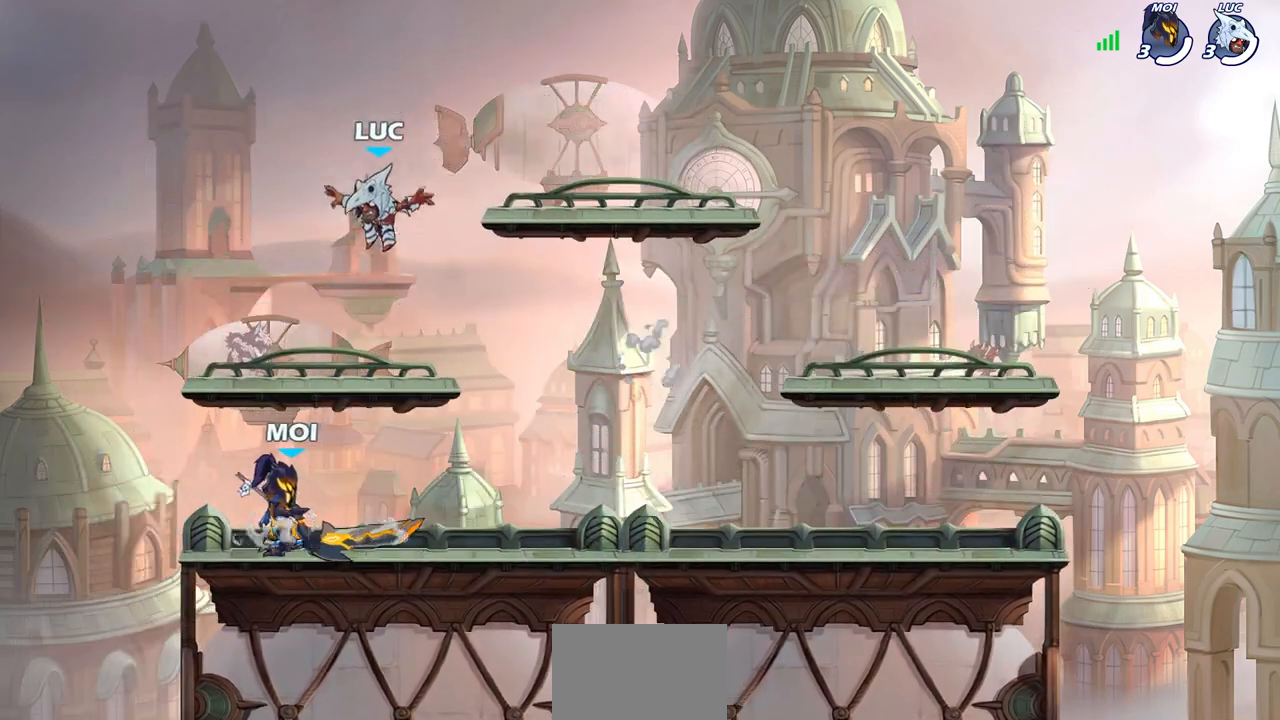
{"buttons": ["CROSS"], "left_stick": "up-right", "right_stick": "center", "events": [[100, "left_stick", "down-right"], [150, "left_stick", "right"], [233, "R2", "down"], [267, "CROSS", "down"], [333, "left_stick", "up-right"], [367, "CROSS", "up"], [400, "R2", "up"], [433, "CROSS", "down"]]}
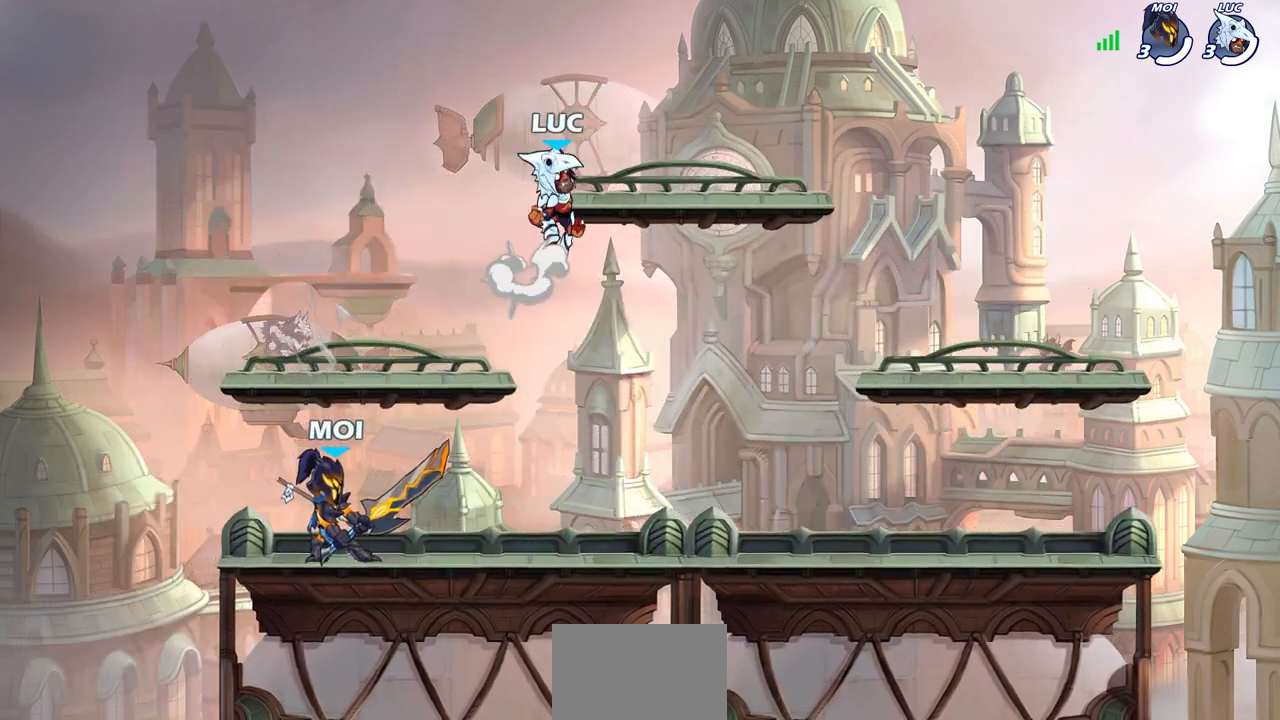
{"buttons": [], "left_stick": "right", "right_stick": "center", "events": [[100, "CROSS", "up"], [217, "left_stick", "down-right"], [433, "left_stick", "right"]]}
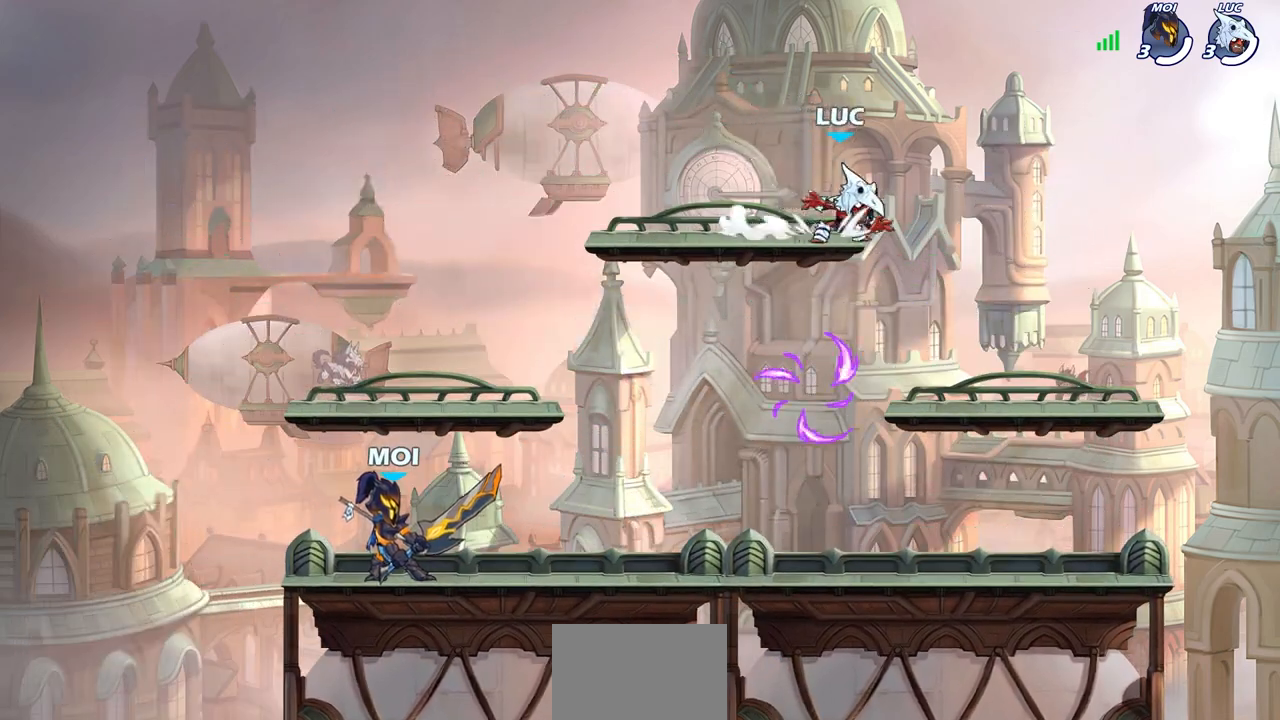
{"buttons": [], "left_stick": "down-left", "right_stick": "center", "events": [[133, "left_stick", "down-left"]]}
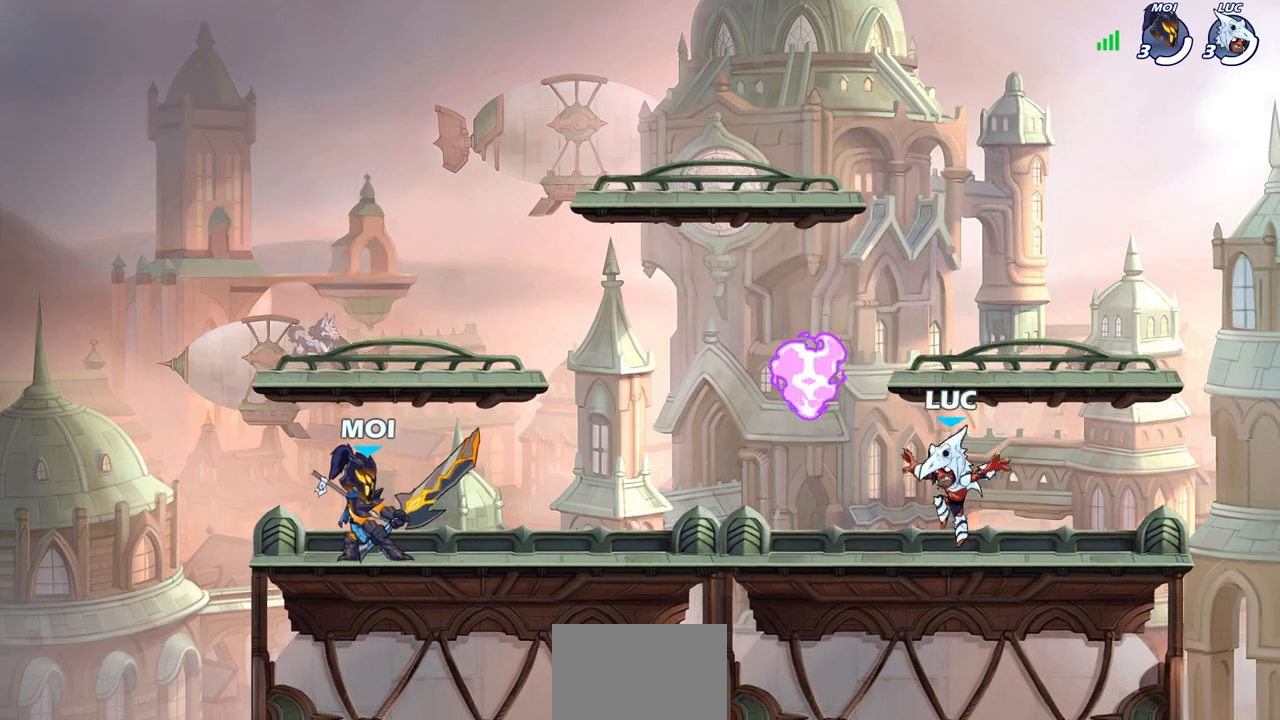
{"buttons": [], "left_stick": "down-left", "right_stick": "center", "events": [[167, "R1", "down"], [167, "left_stick", "up-left"], [200, "CROSS", "down"], [267, "left_stick", "up-right"], [300, "CROSS", "up"], [300, "R1", "up"], [400, "left_stick", "down-left"]]}
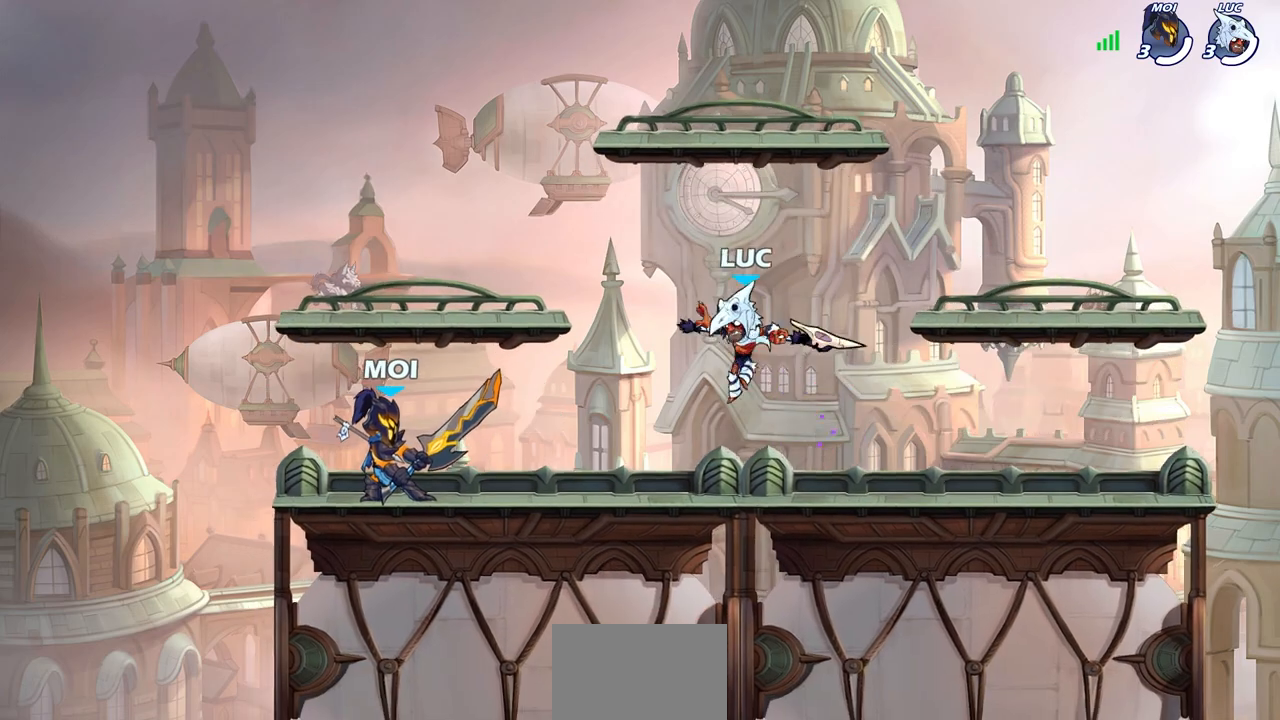
{"buttons": [], "left_stick": "left", "right_stick": "center", "events": [[33, "left_stick", "left"], [333, "R2", "down"], [483, "R2", "up"]]}
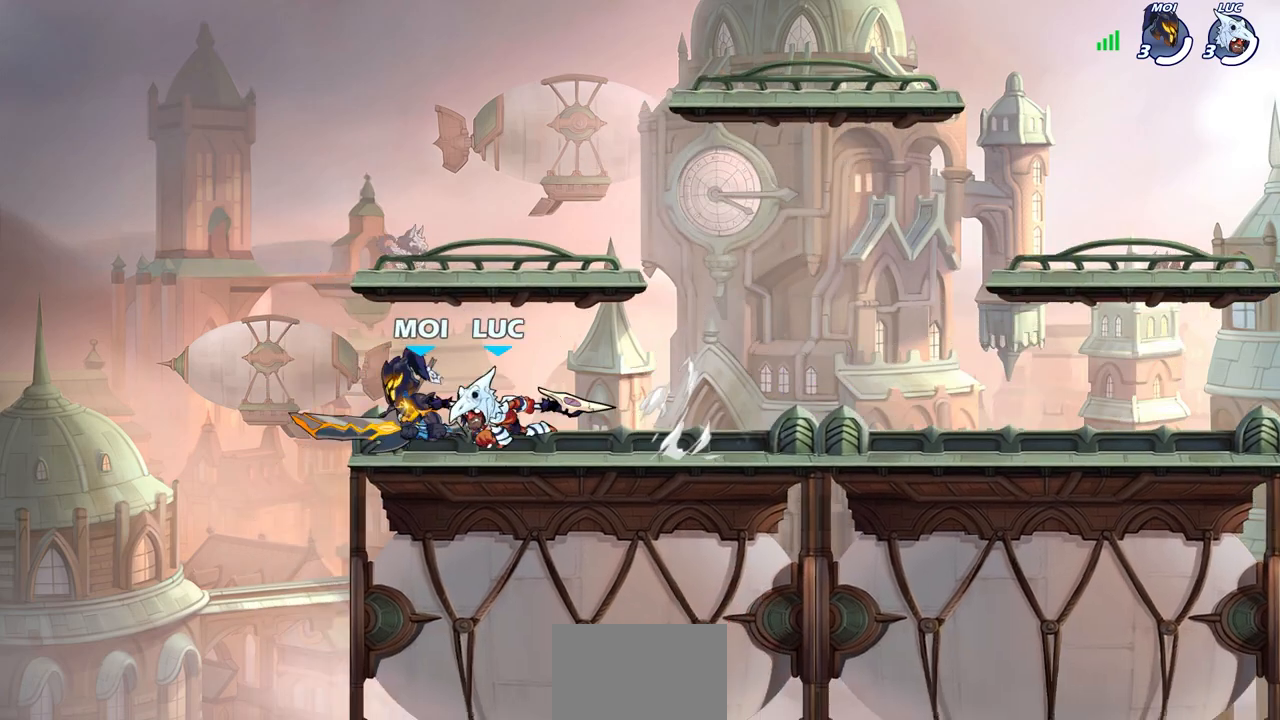
{"buttons": [], "left_stick": "right", "right_stick": "center", "events": [[150, "left_stick", "up-right"], [233, "left_stick", "right"], [250, "R2", "down"], [417, "R2", "up"]]}
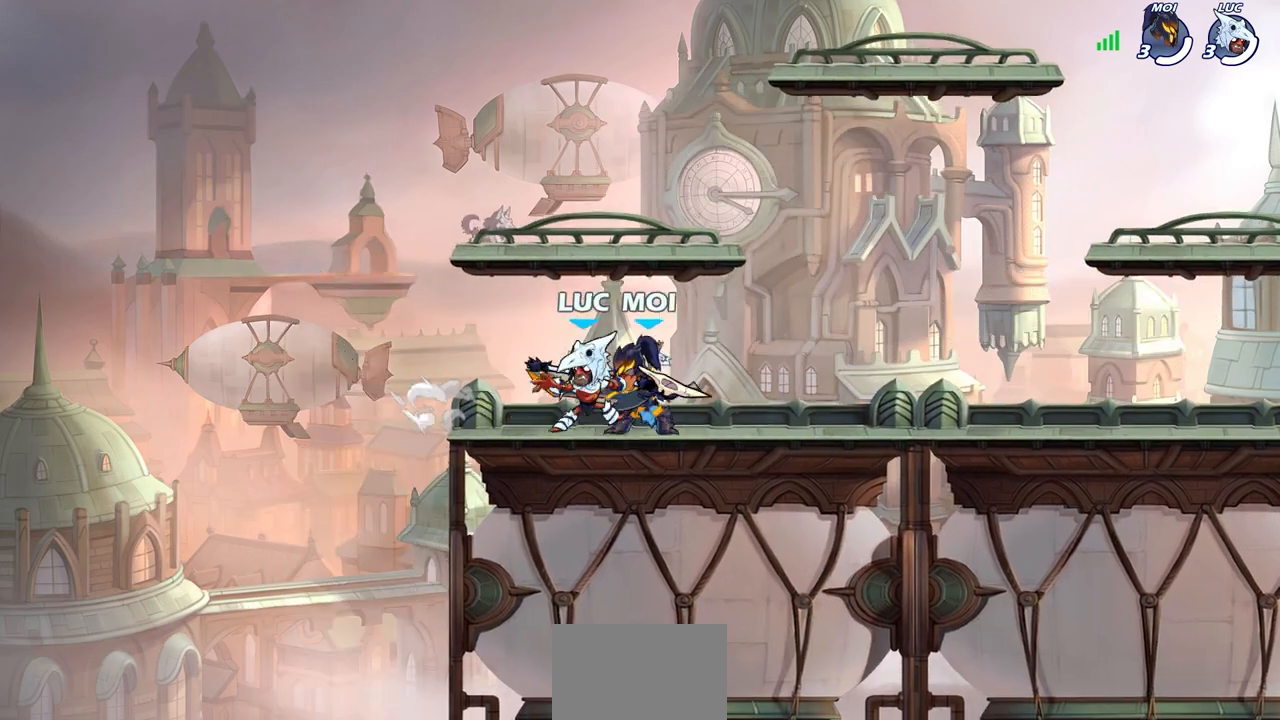
{"buttons": [], "left_stick": "right", "right_stick": "center", "events": [[167, "R2", "down"], [400, "R2", "up"]]}
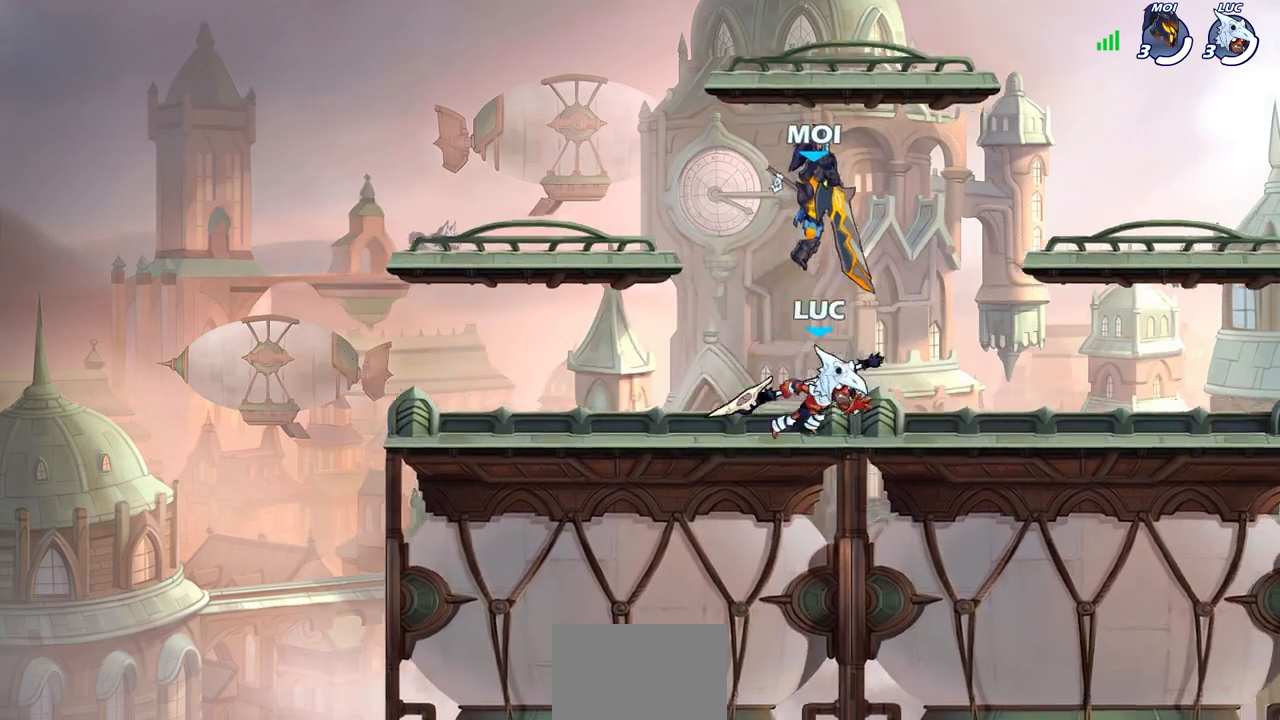
{"buttons": [], "left_stick": "up", "right_stick": "center", "events": [[50, "left_stick", "left"], [83, "CROSS", "down"], [233, "CROSS", "up"], [233, "left_stick", "up"], [283, "left_stick", "up-right"], [433, "left_stick", "up"]]}
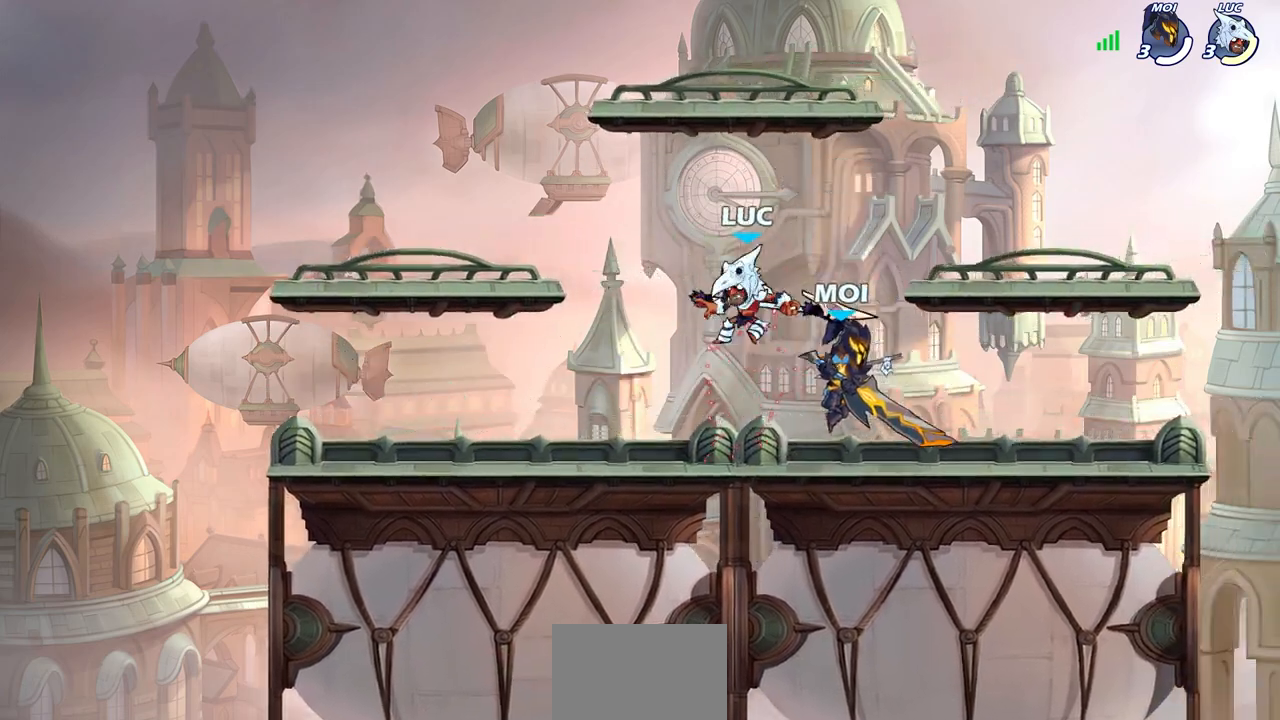
{"buttons": [], "left_stick": "center", "right_stick": "center", "events": [[33, "R2", "down"], [67, "CROSS", "down"], [83, "CROSS", "up"], [217, "R2", "up"], [433, "left_stick", "center"]]}
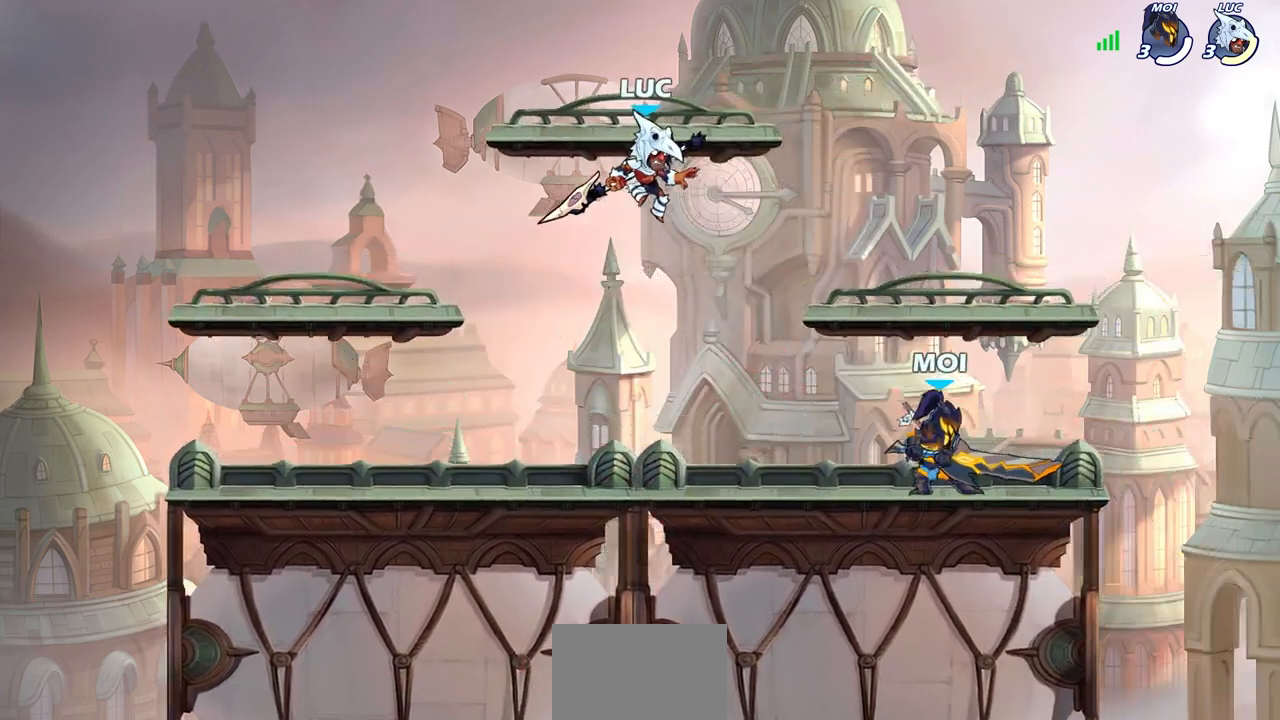
{"buttons": [], "left_stick": "left", "right_stick": "center", "events": [[267, "left_stick", "left"]]}
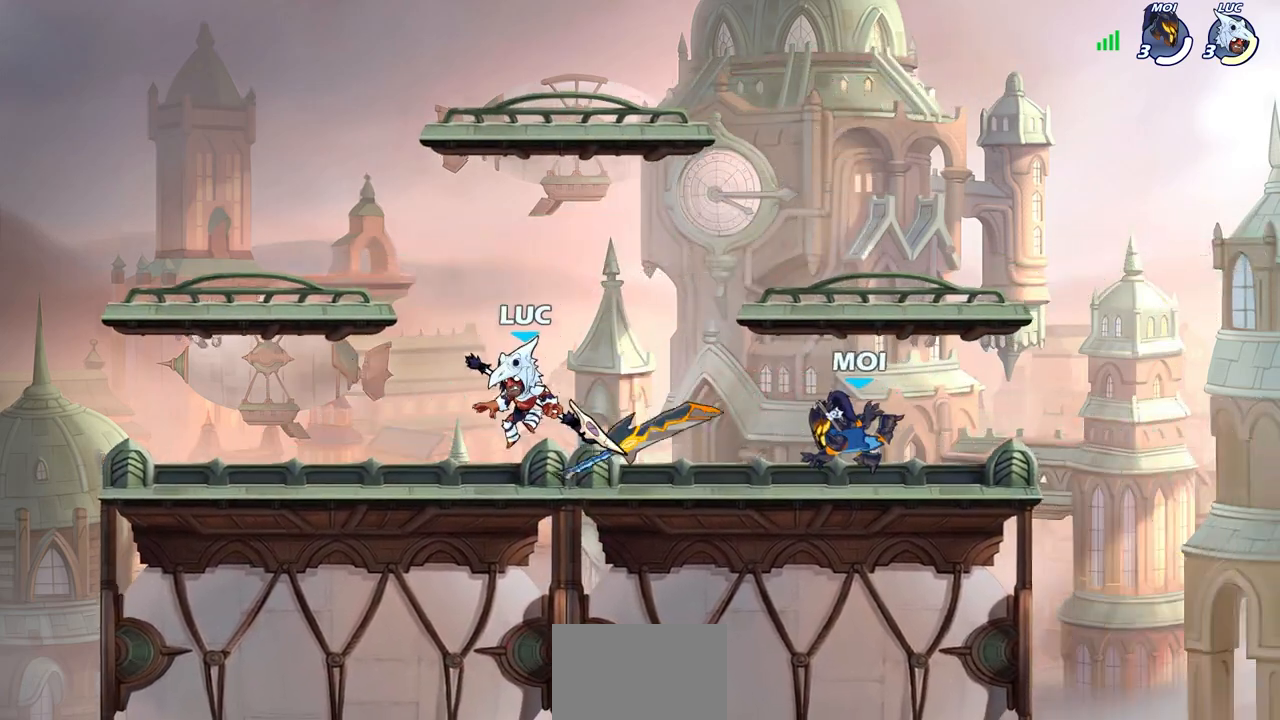
{"buttons": ["CROSS", "R2"], "left_stick": "up-left", "right_stick": "center", "events": [[200, "left_stick", "up-left"], [367, "CROSS", "down"], [400, "R2", "down"]]}
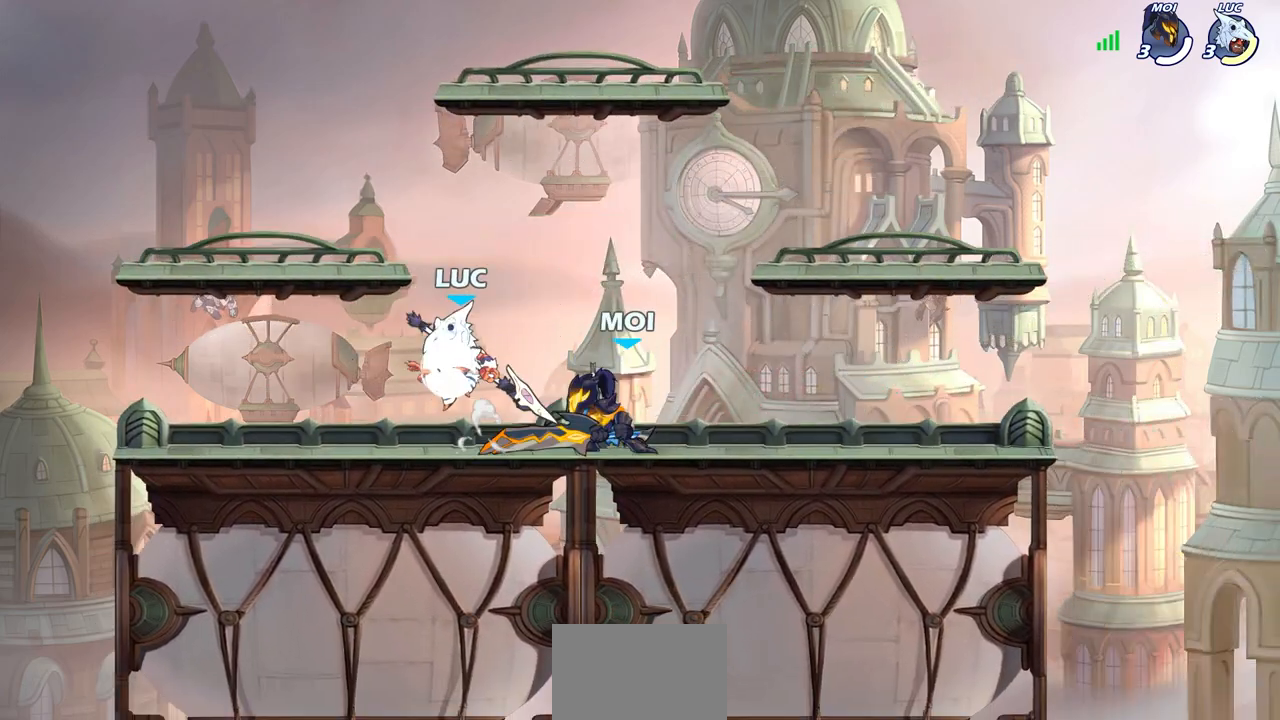
{"buttons": [], "left_stick": "left", "right_stick": "center", "events": [[17, "left_stick", "up-right"], [50, "CROSS", "up"], [100, "R2", "up"], [117, "left_stick", "right"], [300, "SQUARE", "down"], [350, "SQUARE", "up"], [417, "left_stick", "left"]]}
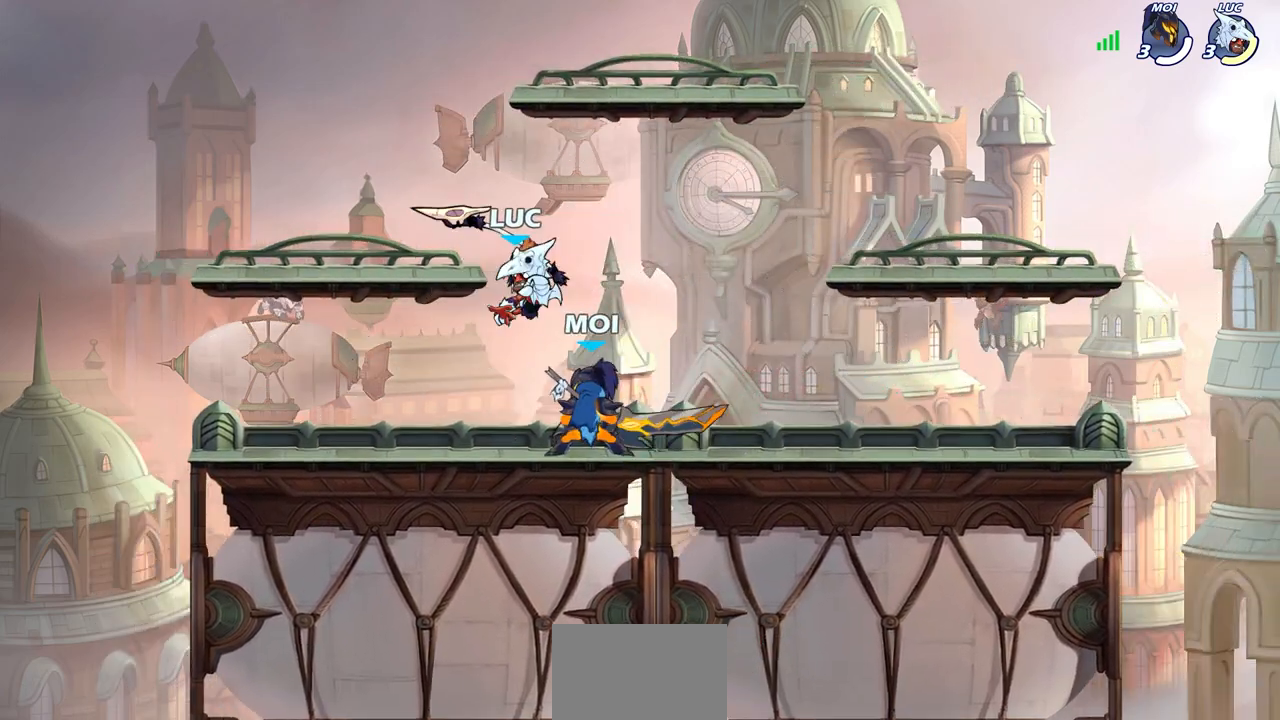
{"buttons": ["SQUARE"], "left_stick": "up-right", "right_stick": "center", "events": [[383, "left_stick", "up-right"], [483, "SQUARE", "down"]]}
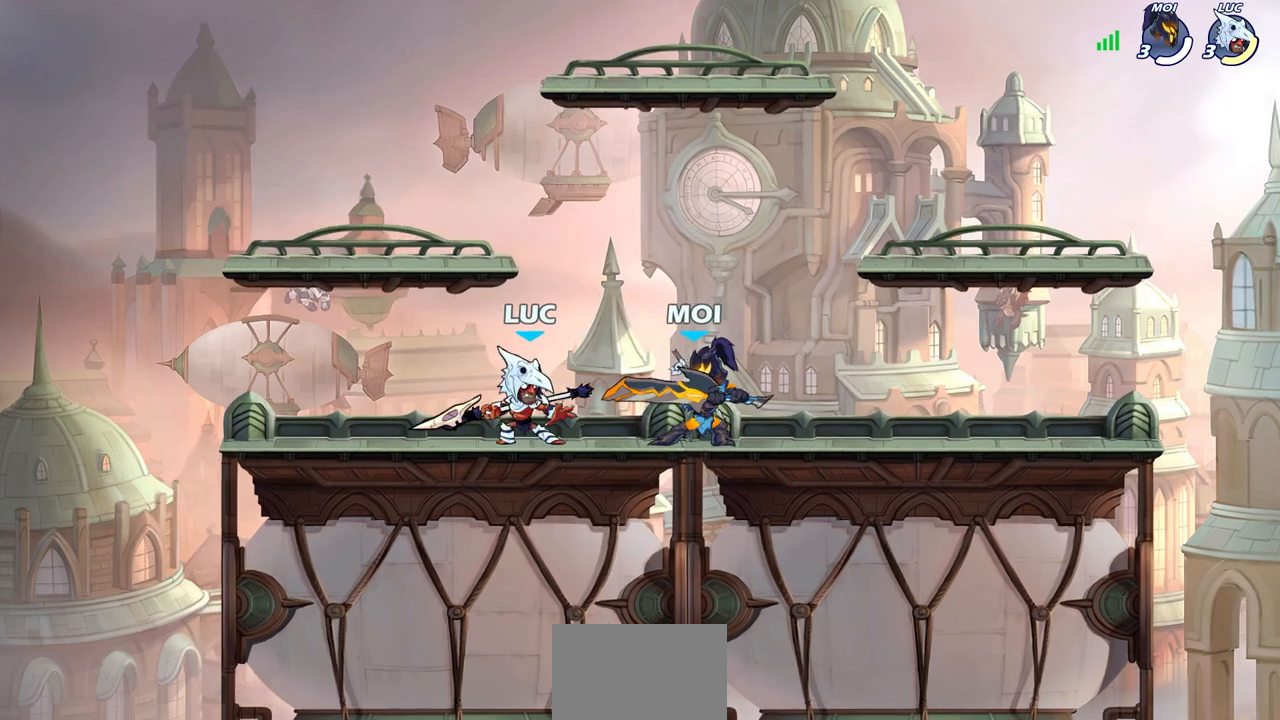
{"buttons": [], "left_stick": "center", "right_stick": "center", "events": [[17, "left_stick", "center"], [67, "SQUARE", "up"], [167, "SQUARE", "down"], [233, "SQUARE", "up"], [317, "SQUARE", "down"], [400, "SQUARE", "up"]]}
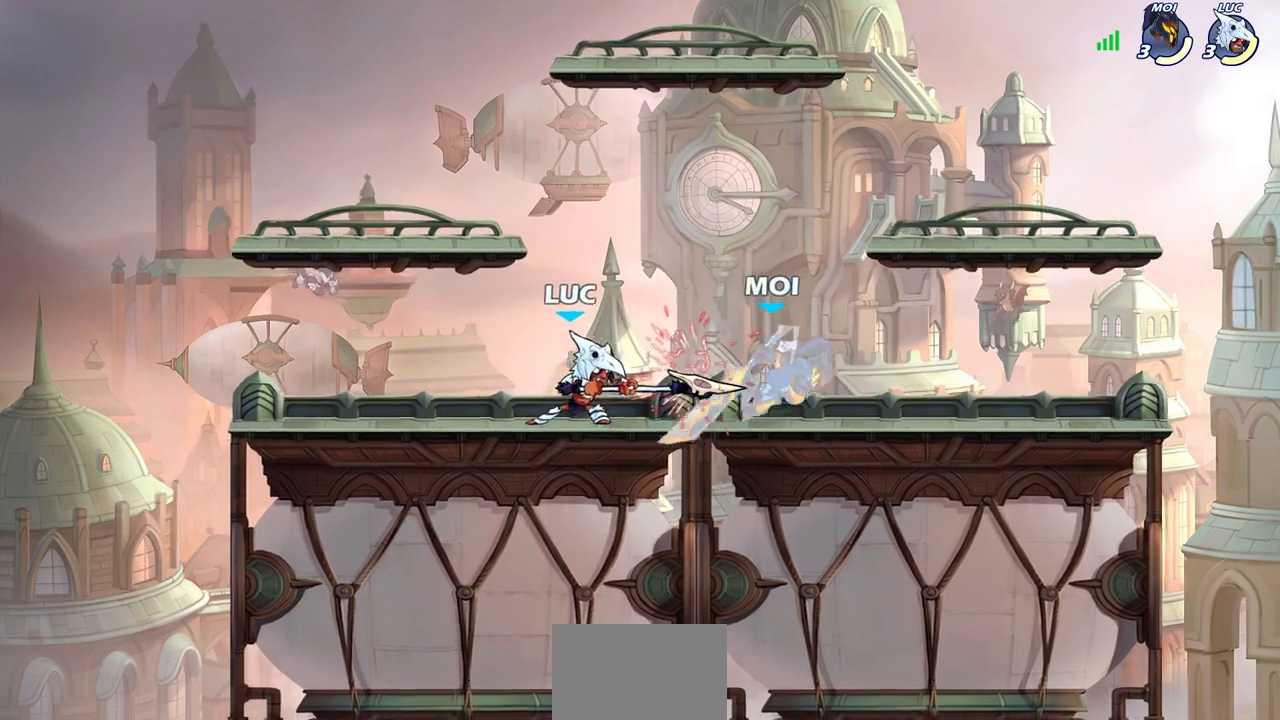
{"buttons": [], "left_stick": "center", "right_stick": "center", "events": [[17, "left_stick", "right"], [117, "R2", "down"], [150, "SQUARE", "down"], [233, "SQUARE", "up"], [250, "R2", "up"], [433, "left_stick", "center"]]}
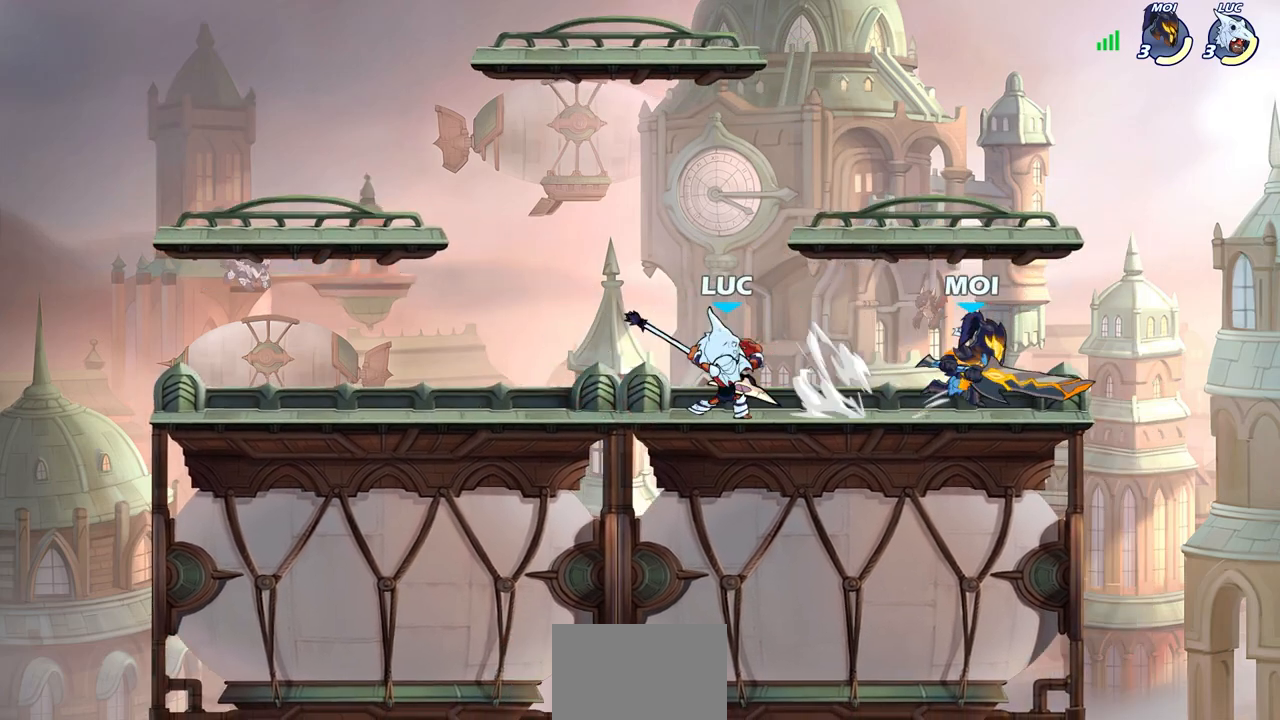
{"buttons": ["CROSS"], "left_stick": "up-left", "right_stick": "center", "events": [[433, "left_stick", "up-left"], [450, "CROSS", "down"]]}
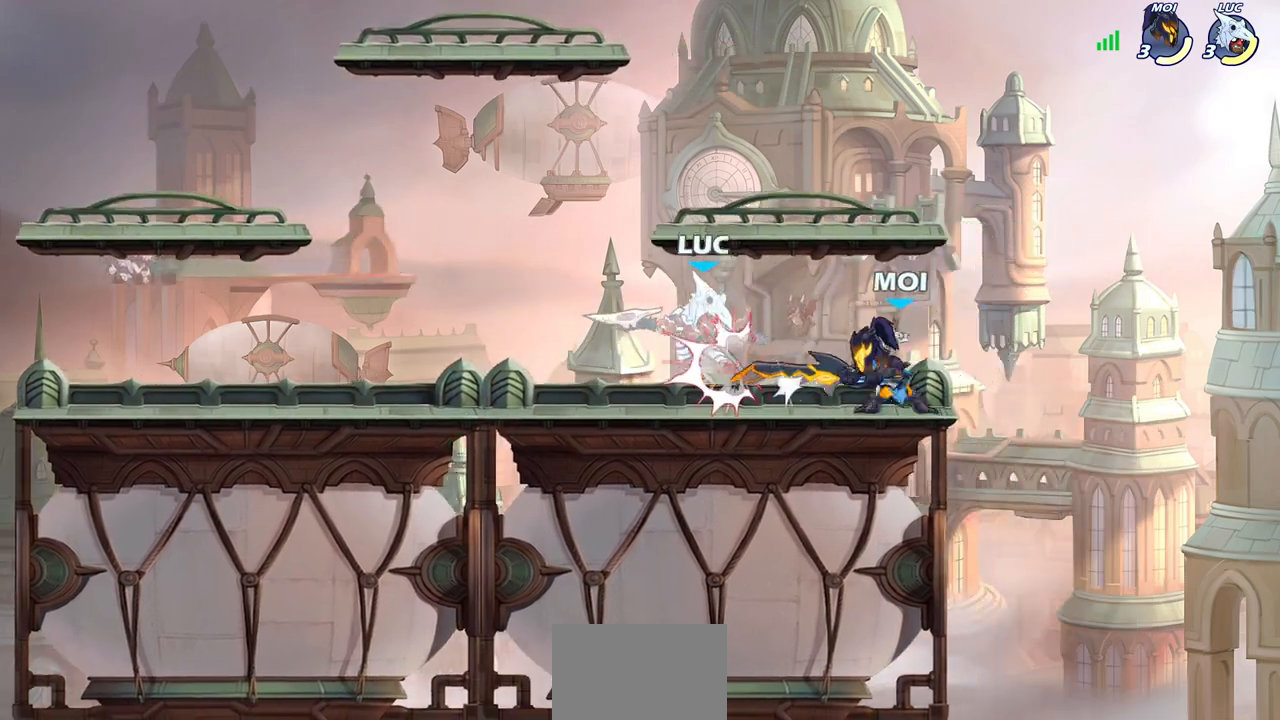
{"buttons": [], "left_stick": "down-left", "right_stick": "center", "events": [[67, "CROSS", "up"], [150, "CROSS", "down"], [167, "R2", "down"], [367, "CROSS", "up"], [383, "R2", "up"], [450, "left_stick", "down-left"]]}
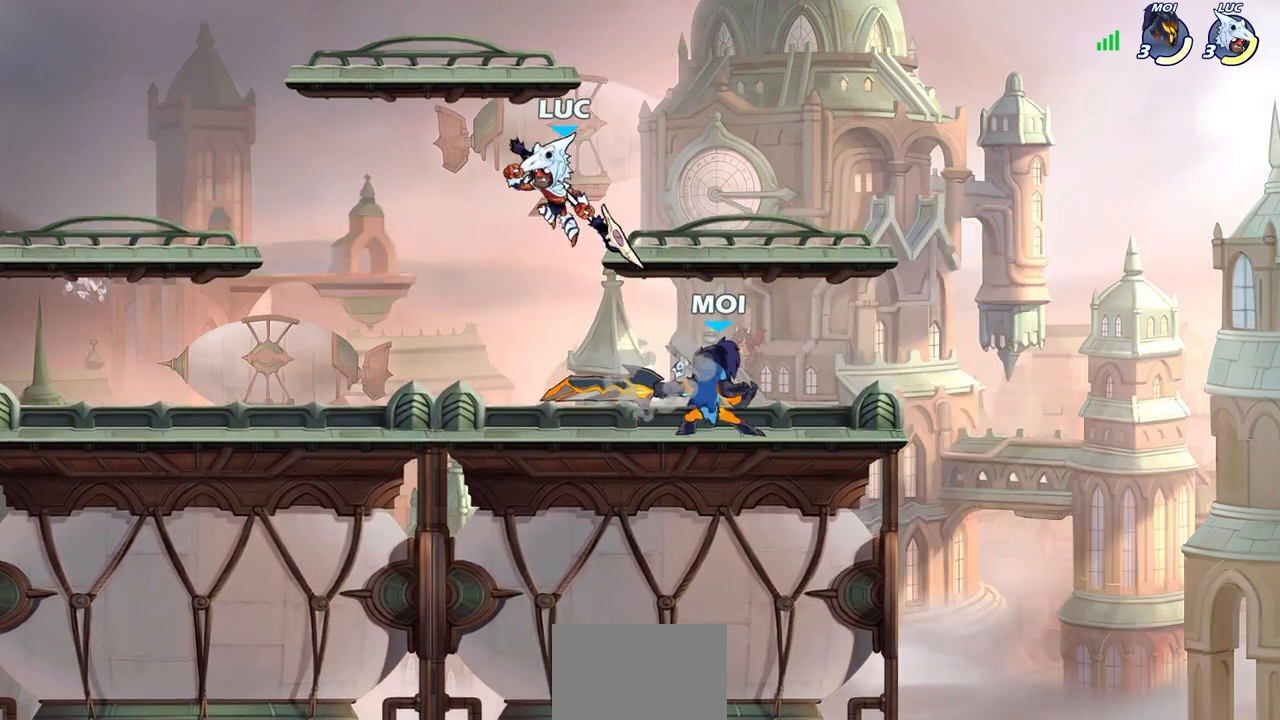
{"buttons": [], "left_stick": "right", "right_stick": "center", "events": [[50, "left_stick", "right"], [83, "SQUARE", "down"], [167, "SQUARE", "up"]]}
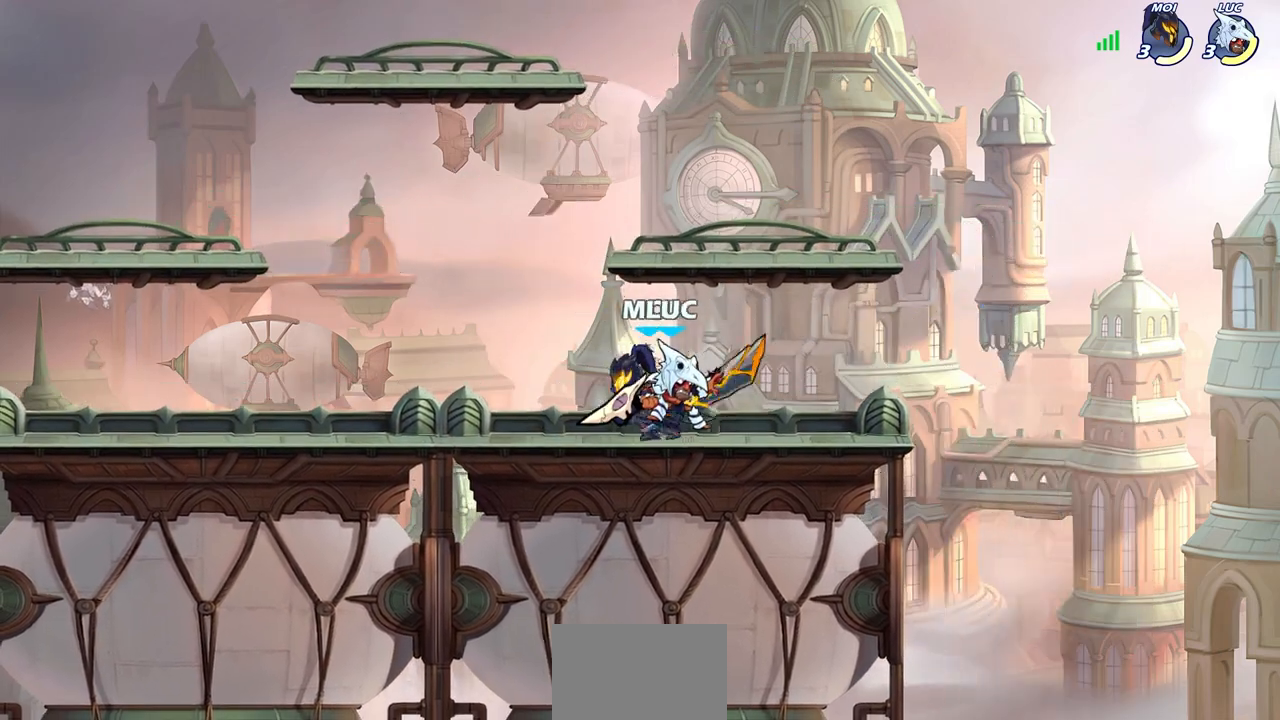
{"buttons": [], "left_stick": "center", "right_stick": "center", "events": [[167, "left_stick", "left"], [200, "SQUARE", "down"], [267, "SQUARE", "up"], [300, "left_stick", "center"]]}
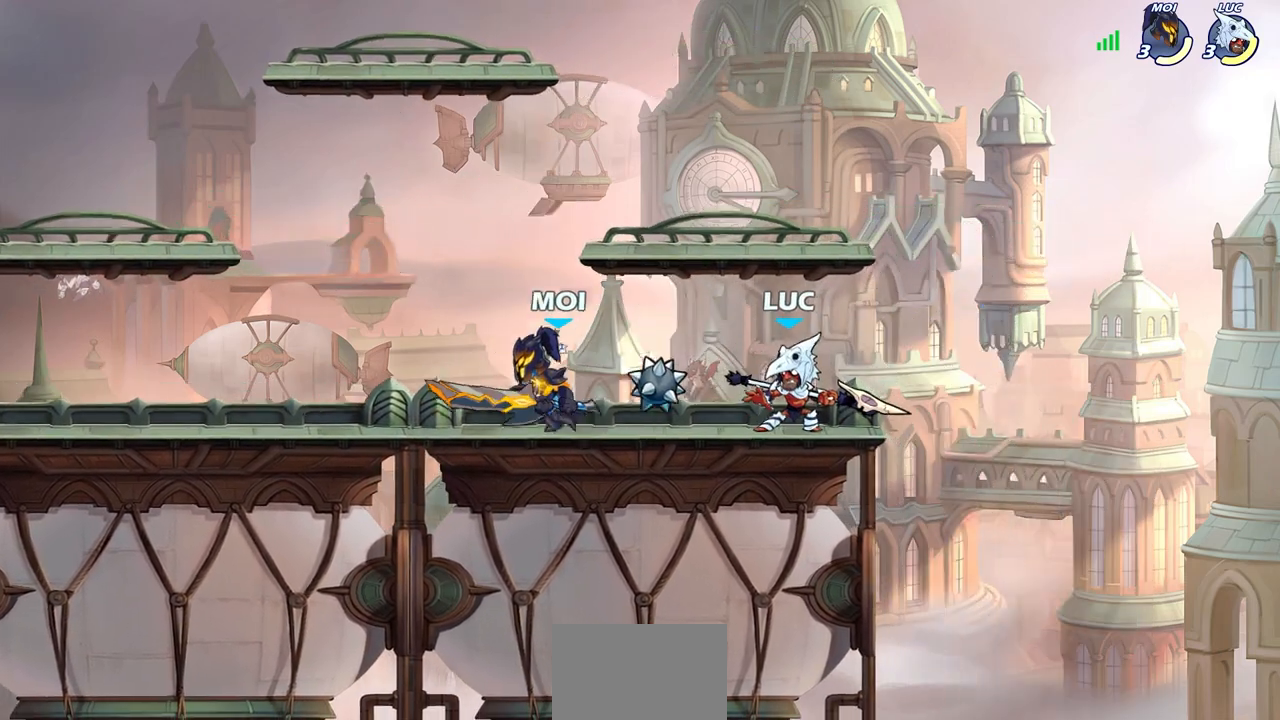
{"buttons": [], "left_stick": "center", "right_stick": "center", "events": [[83, "SQUARE", "down"], [200, "SQUARE", "up"]]}
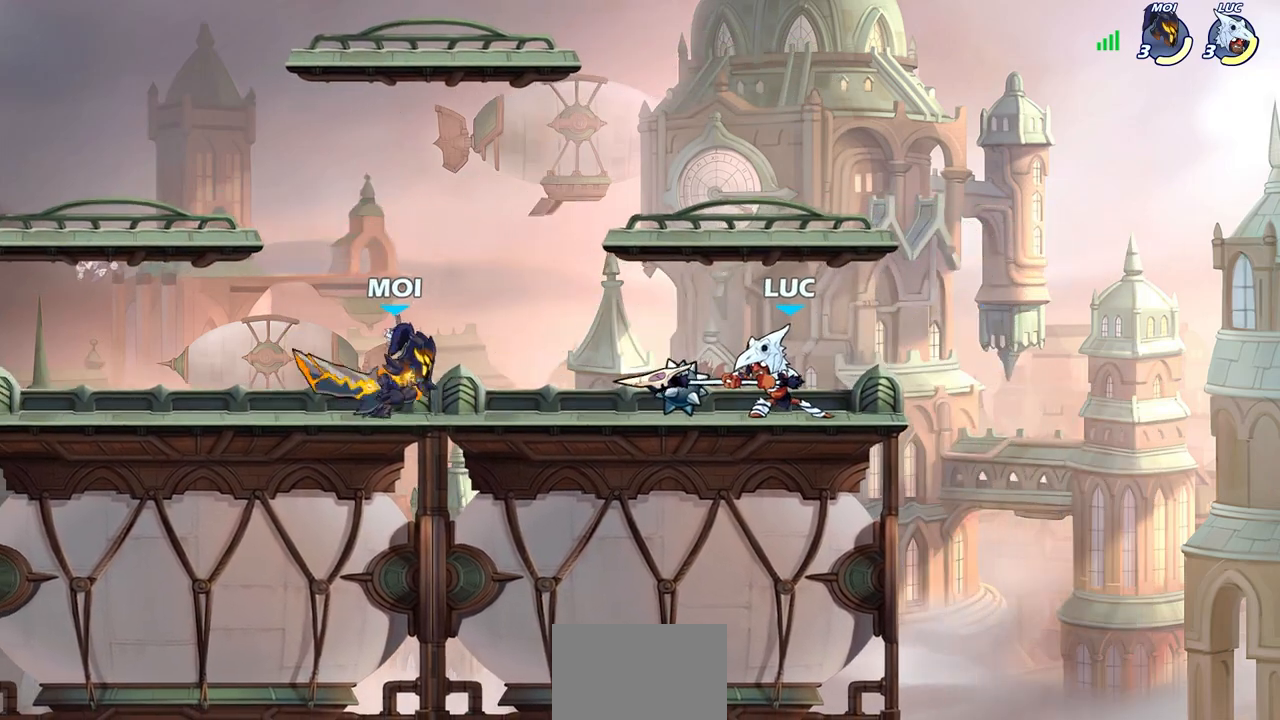
{"buttons": ["CIRCLE"], "left_stick": "up-left", "right_stick": "center", "events": [[200, "left_stick", "right"], [333, "R2", "down"], [433, "left_stick", "up-left"], [450, "R2", "up"], [483, "CIRCLE", "down"]]}